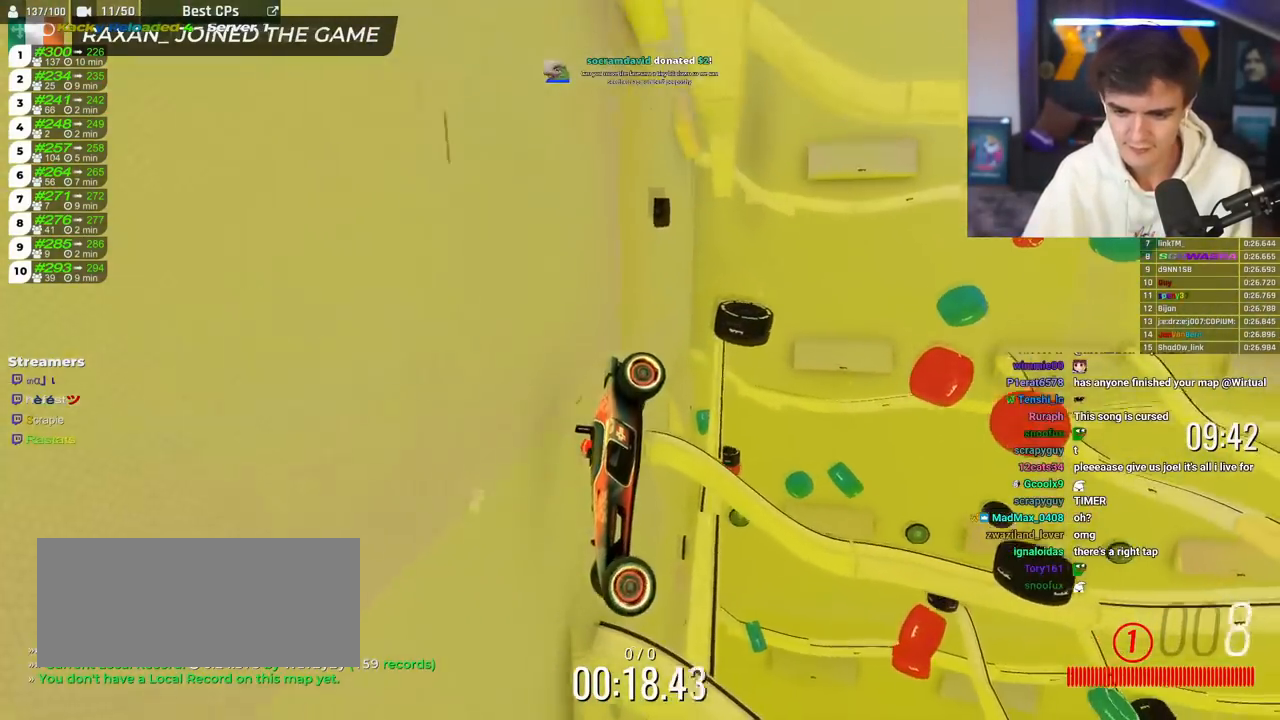
Gameplay with keyboard; each line is a JSON object with the keys held at the frame after it. "events" lists presses ("down") and releases ("up") of "brake", "down", "left", "right" and "up" between this image and that frame as [ms after this image, input, new state], when the widget could be followed in between. No other keys are recorded. Mouse input is not recorded. Key names are as the overlay labels them; some are game actions (e.g. jump) rather than physical keys.
{"keys": ["brake"], "events": []}
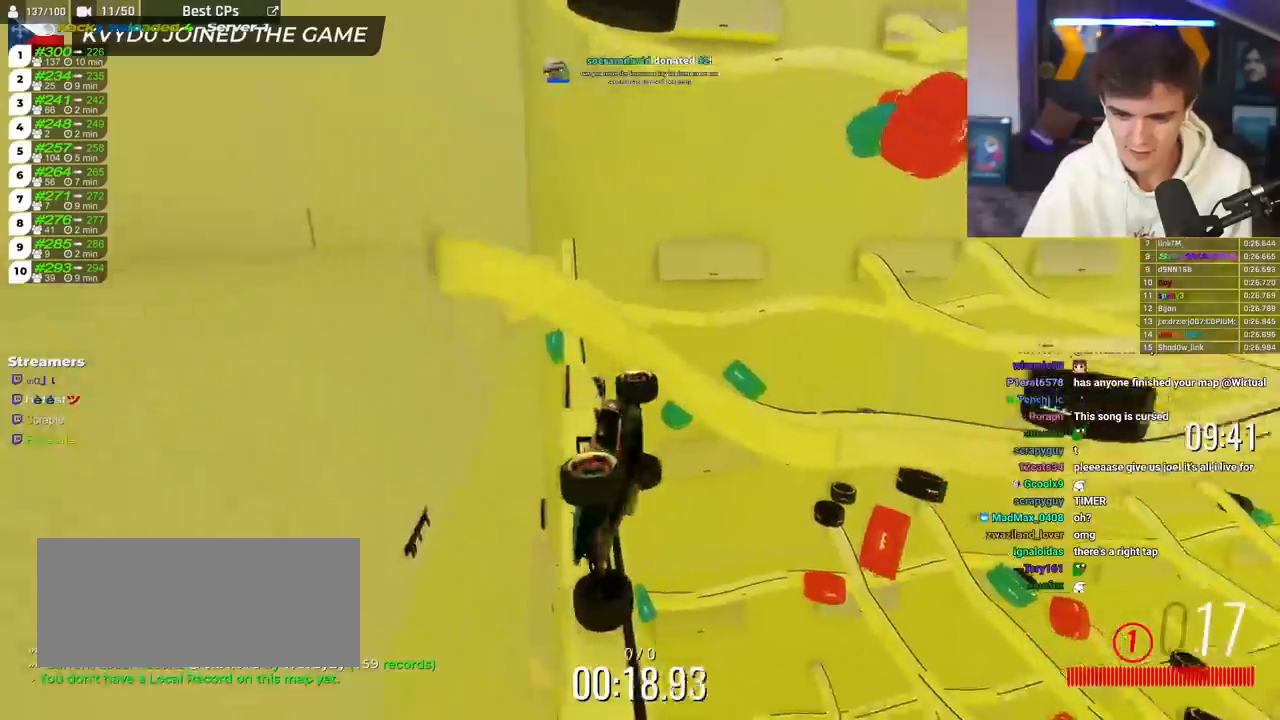
{"keys": ["brake"], "events": []}
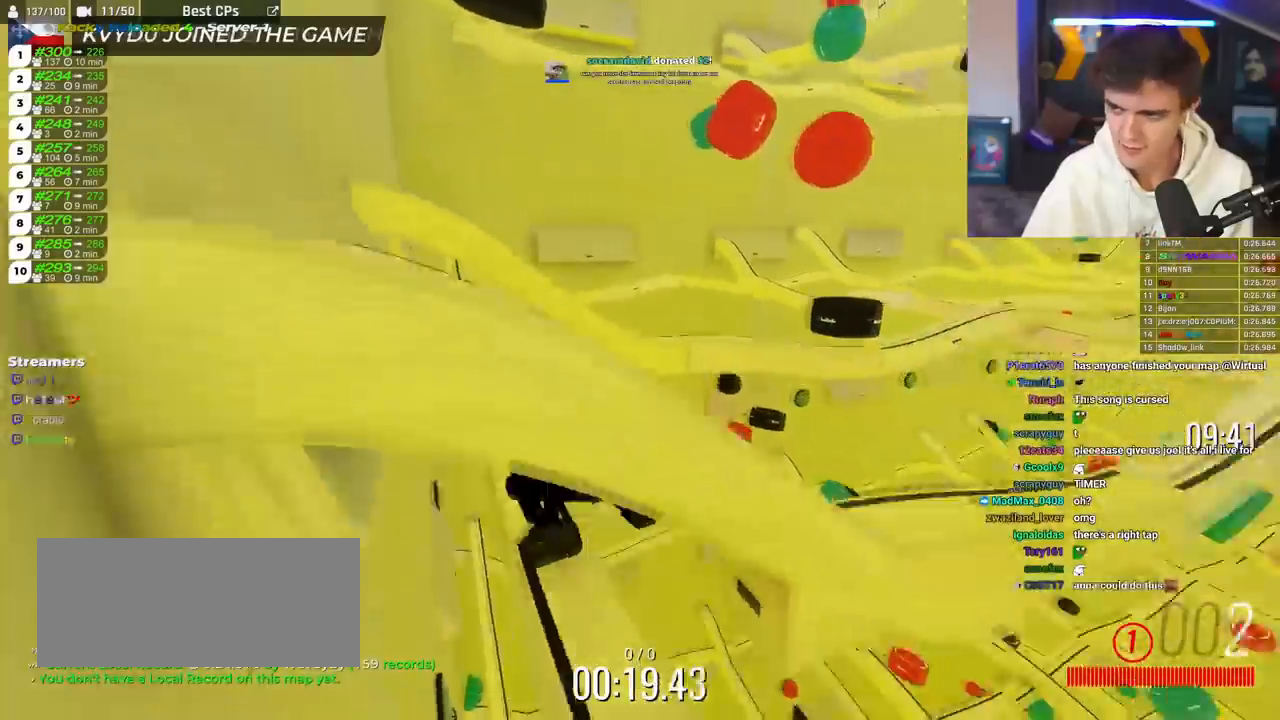
{"keys": ["brake"], "events": []}
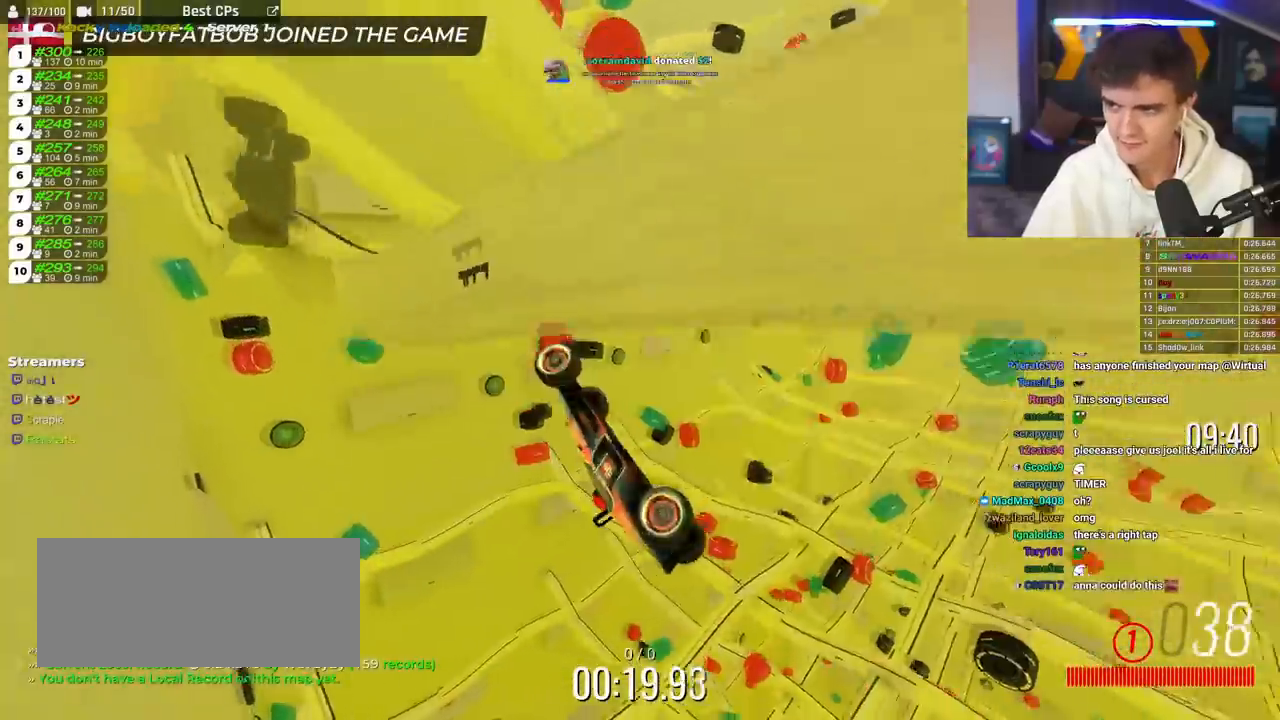
{"keys": ["brake"], "events": []}
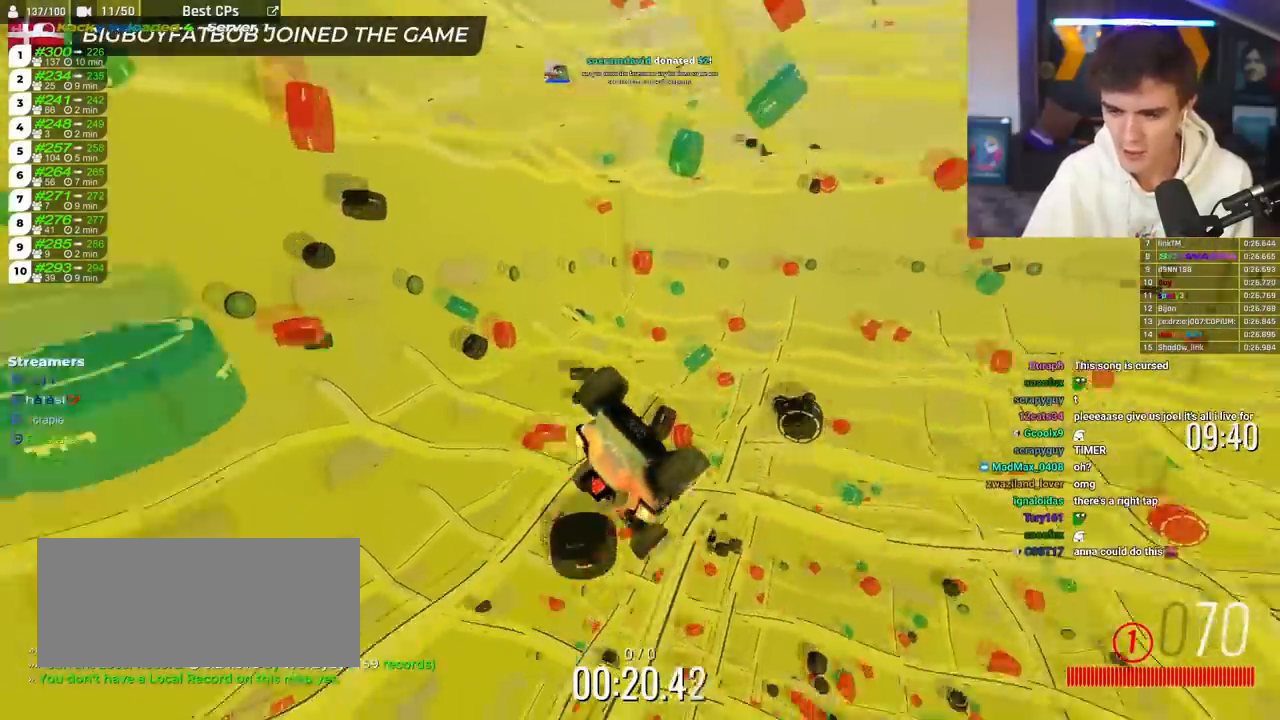
{"keys": ["brake"], "events": []}
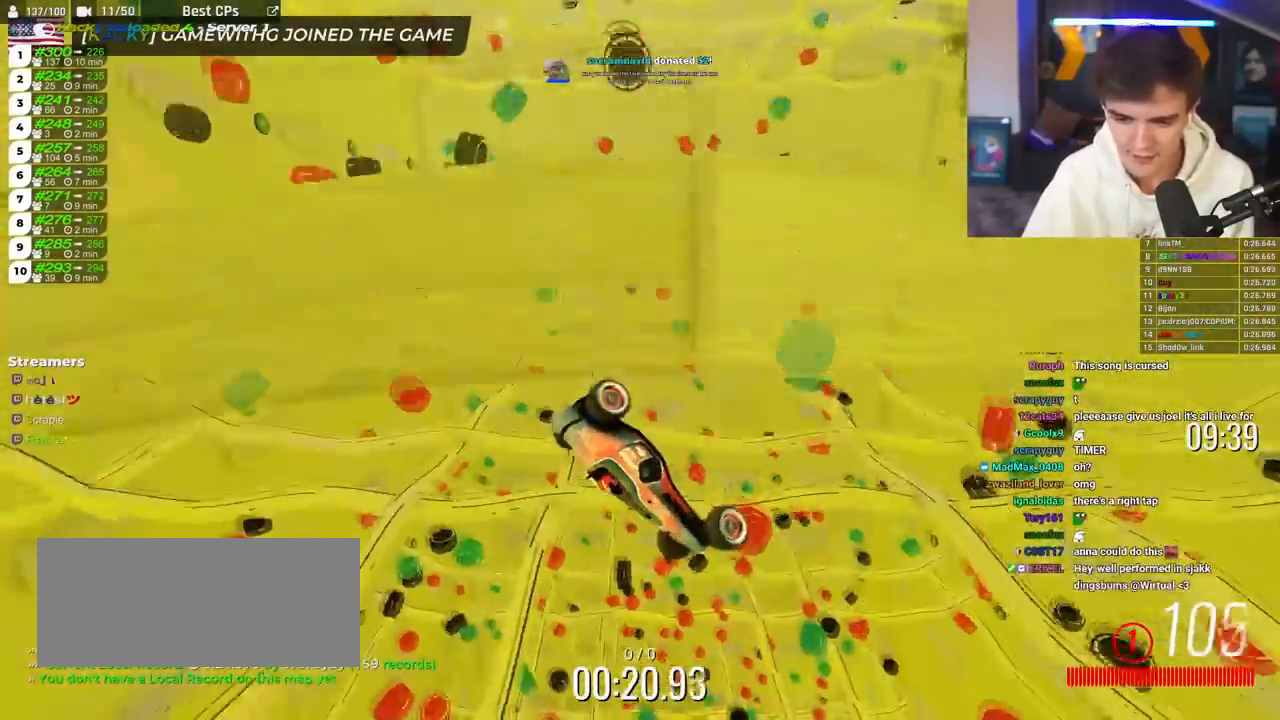
{"keys": ["brake"], "events": []}
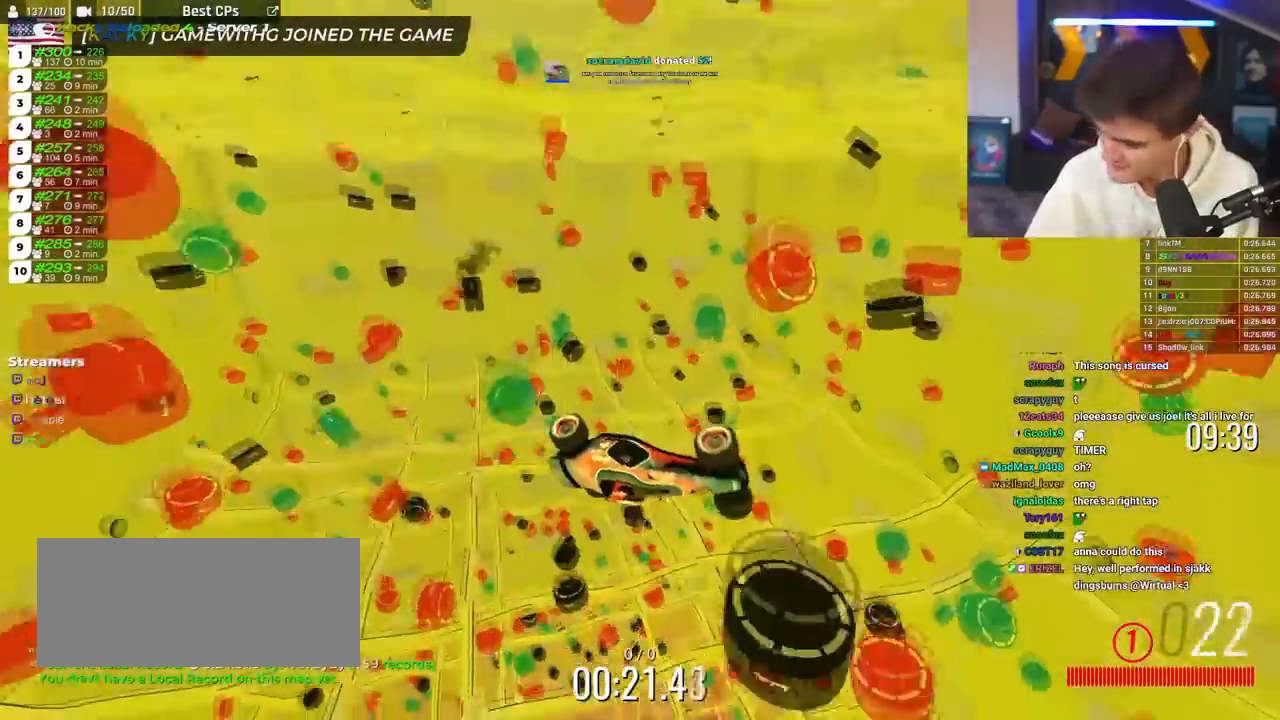
{"keys": ["brake"], "events": []}
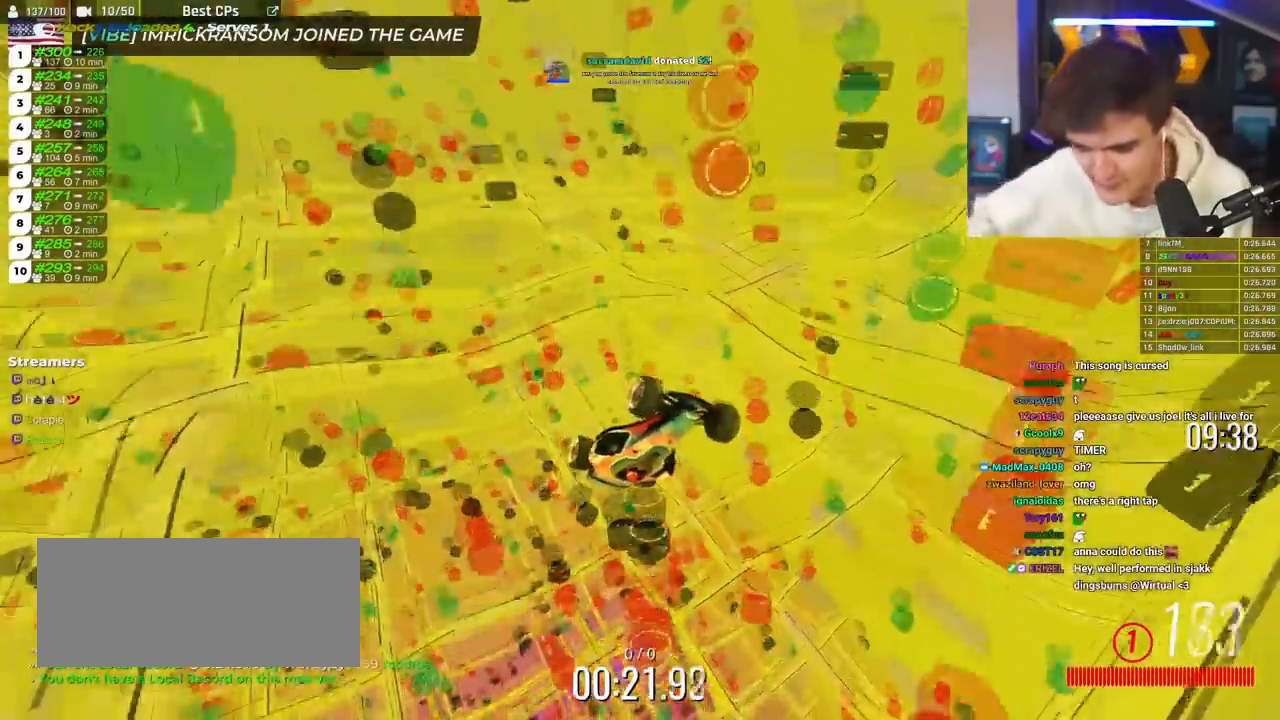
{"keys": ["brake"], "events": []}
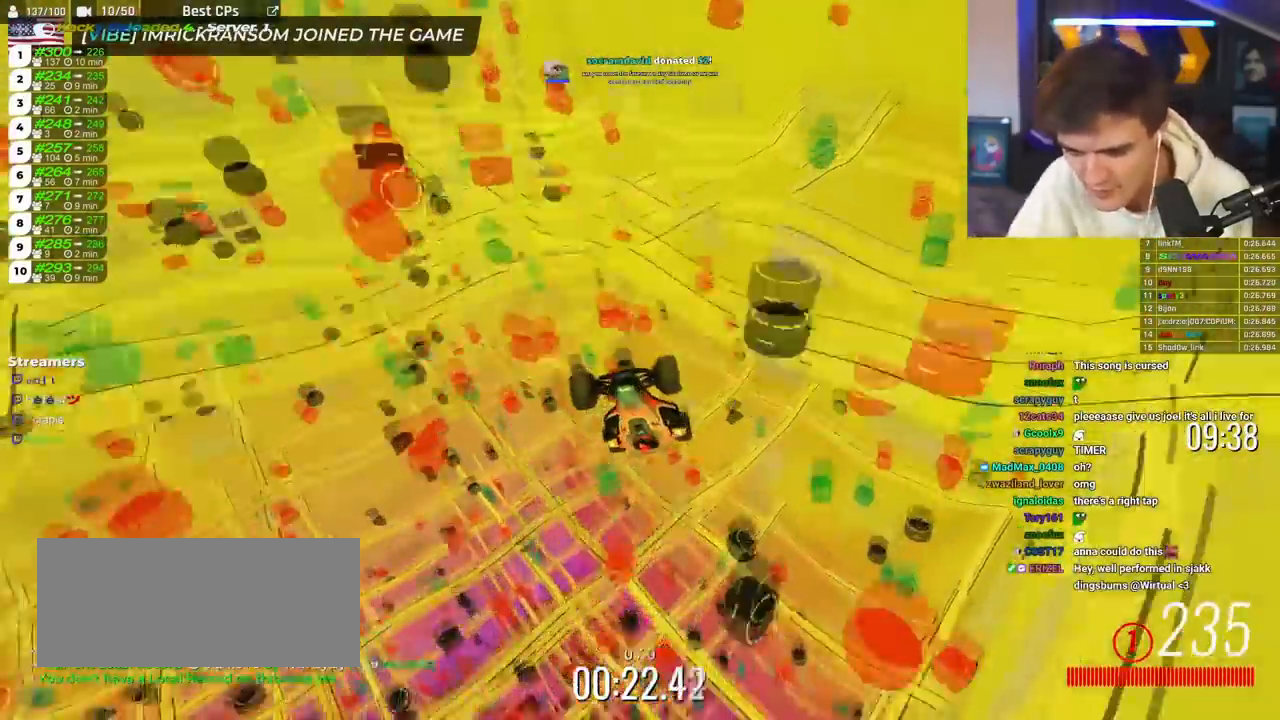
{"keys": ["brake"], "events": []}
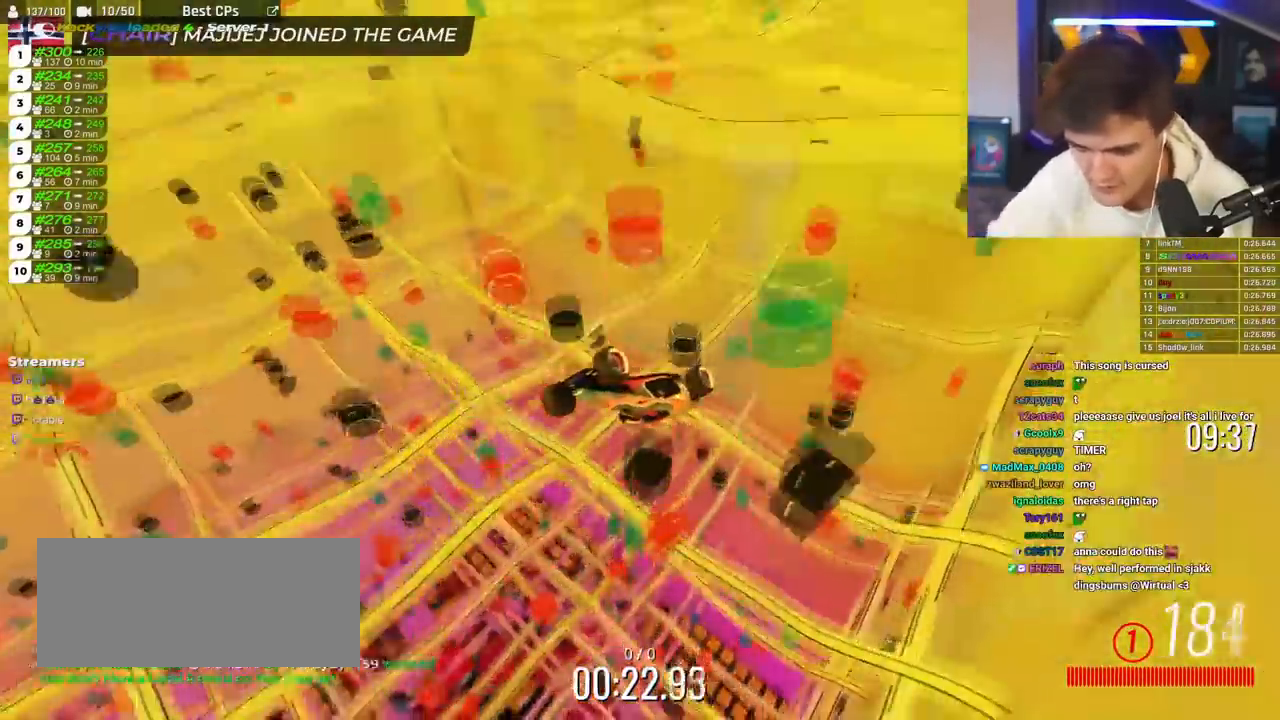
{"keys": ["brake"], "events": []}
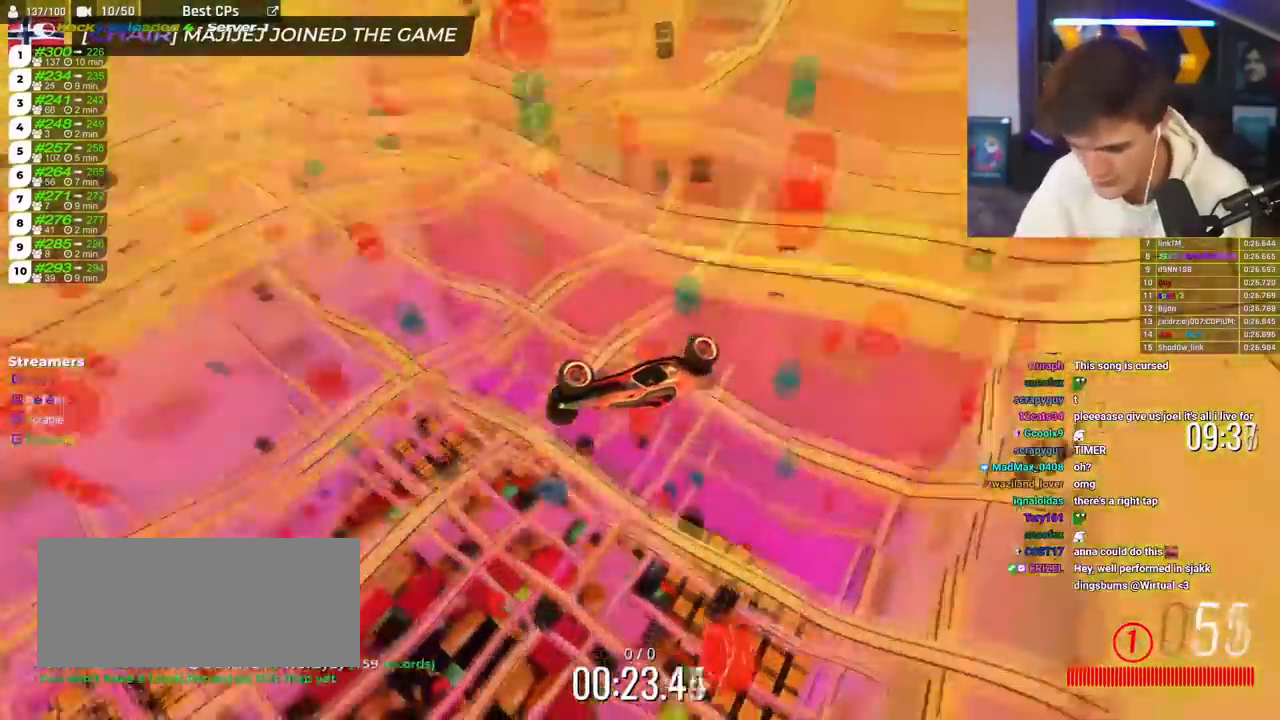
{"keys": ["brake"], "events": []}
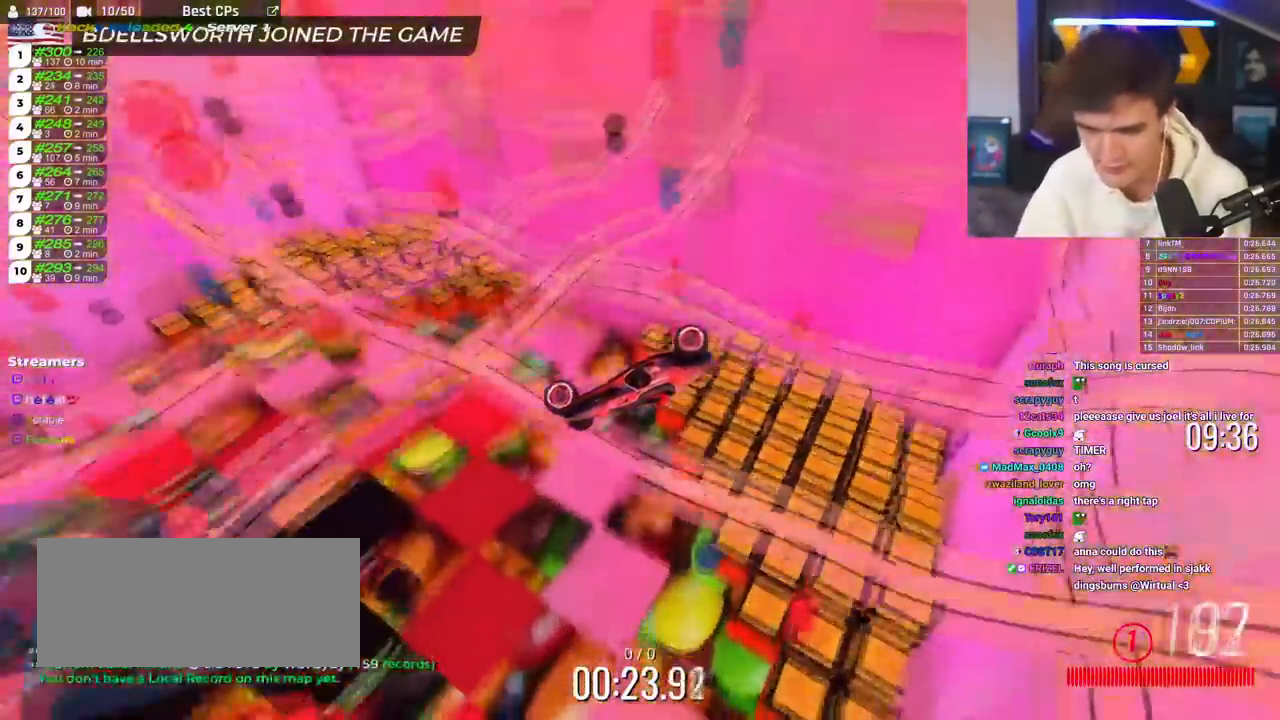
{"keys": ["brake"], "events": []}
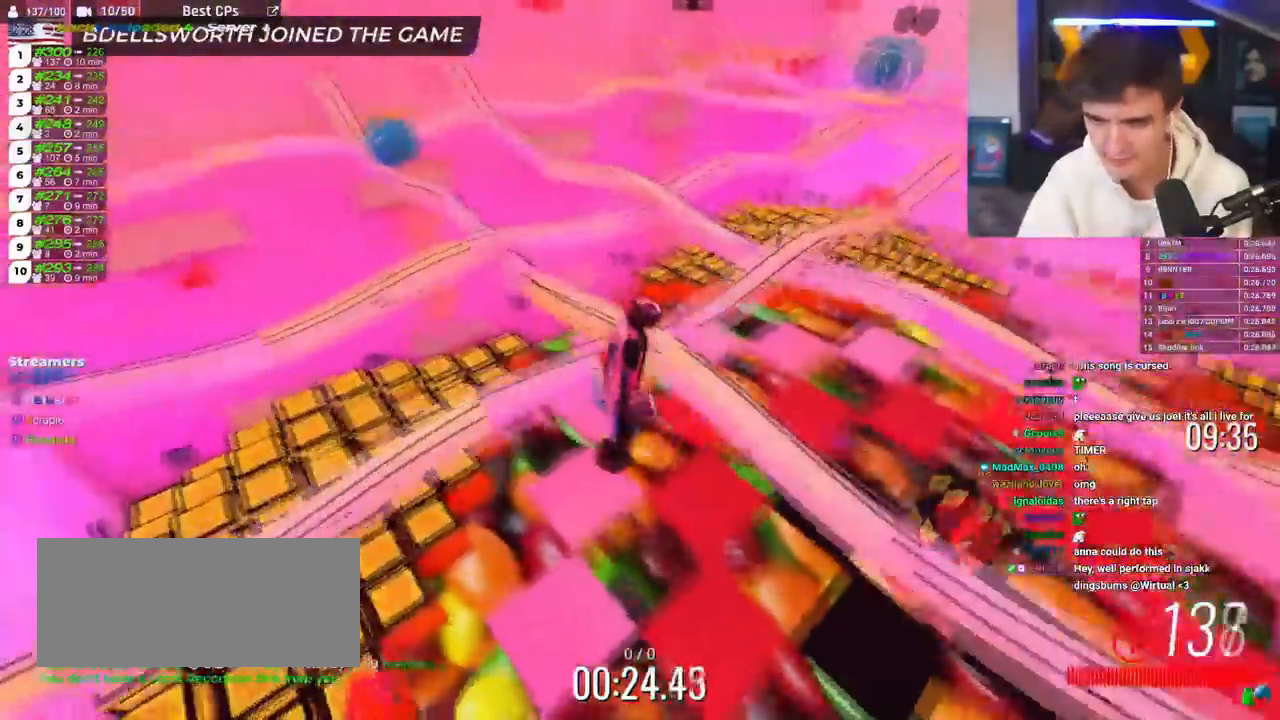
{"keys": ["brake"], "events": []}
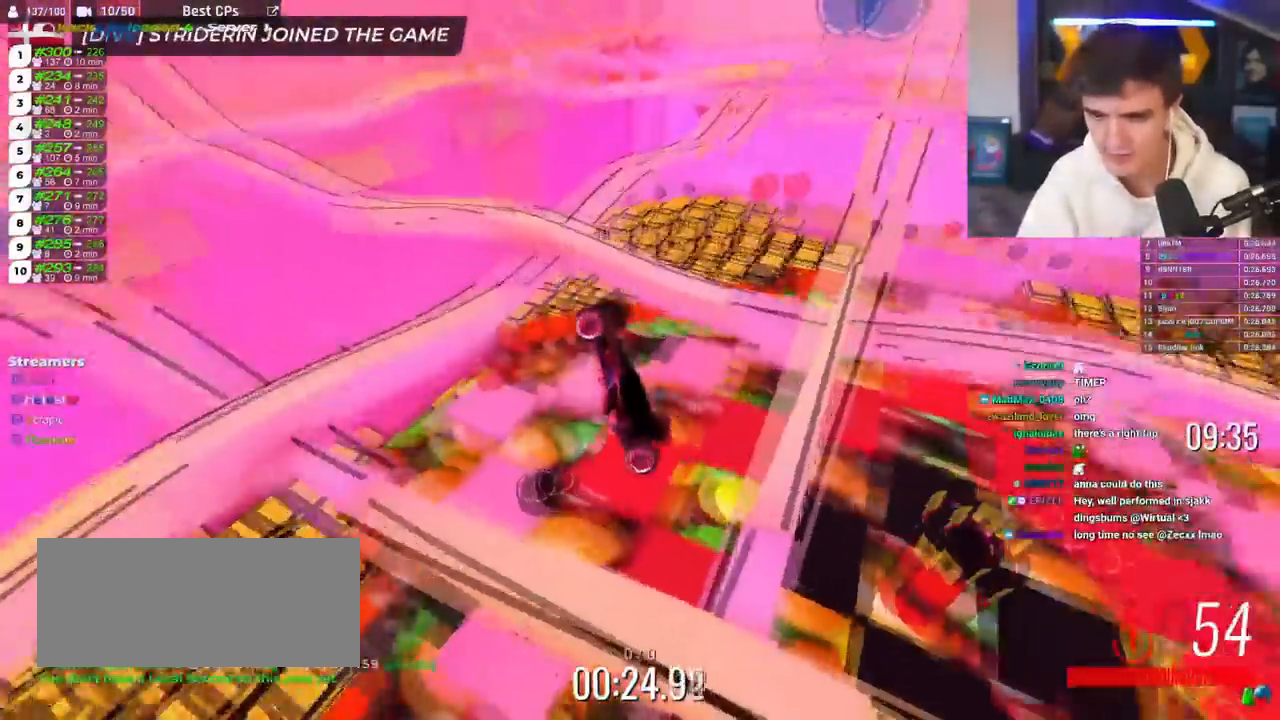
{"keys": ["brake", "right"], "events": [[50, "right", "down"]]}
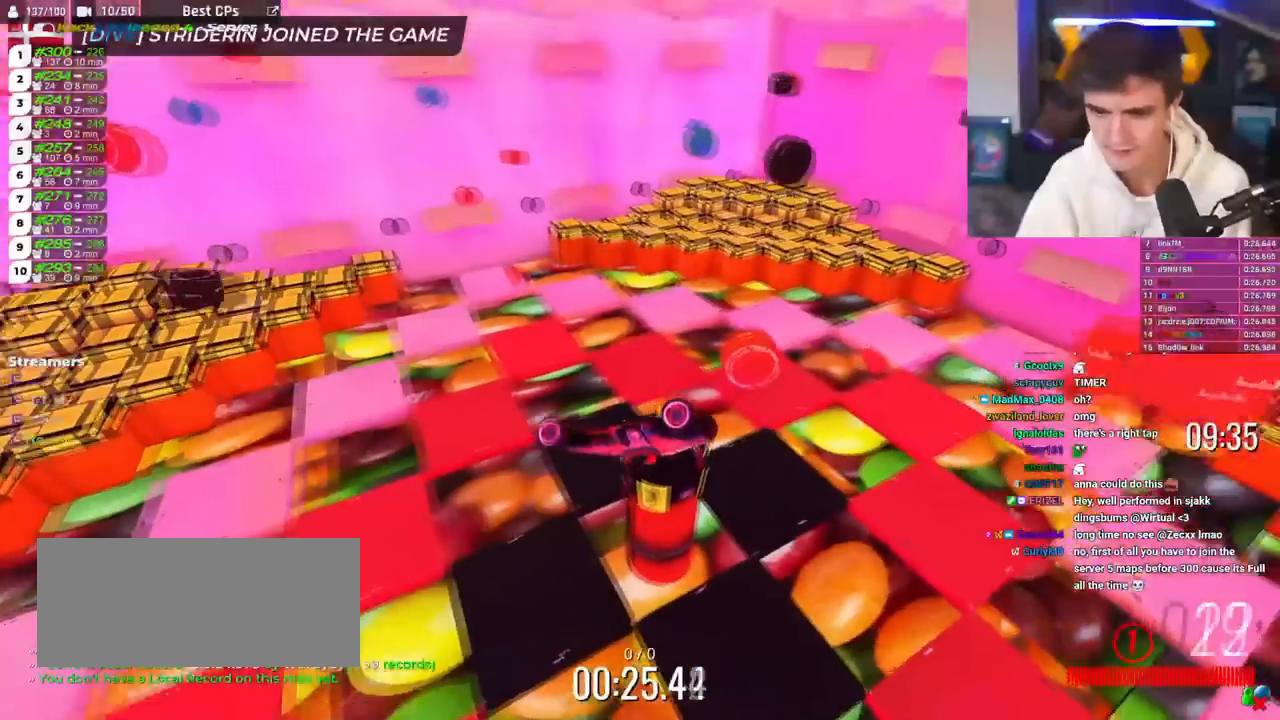
{"keys": ["brake", "right"], "events": []}
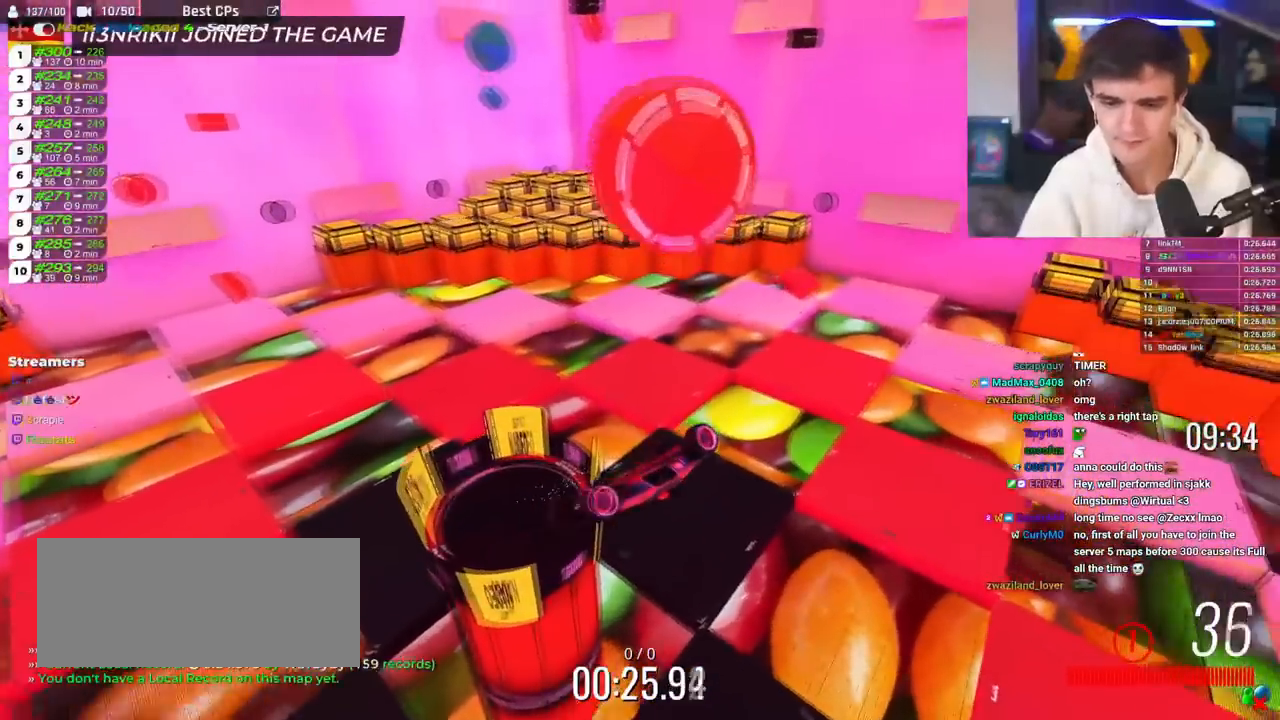
{"keys": ["brake", "right"], "events": []}
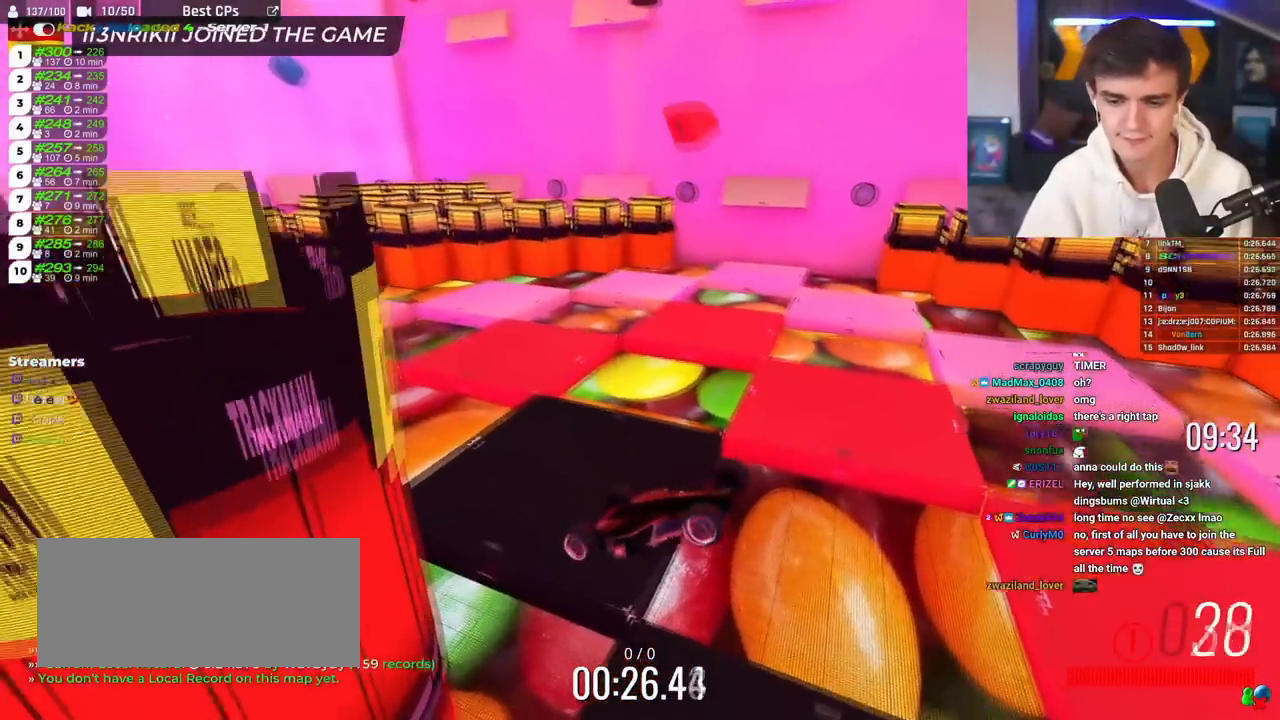
{"keys": ["brake", "right"], "events": []}
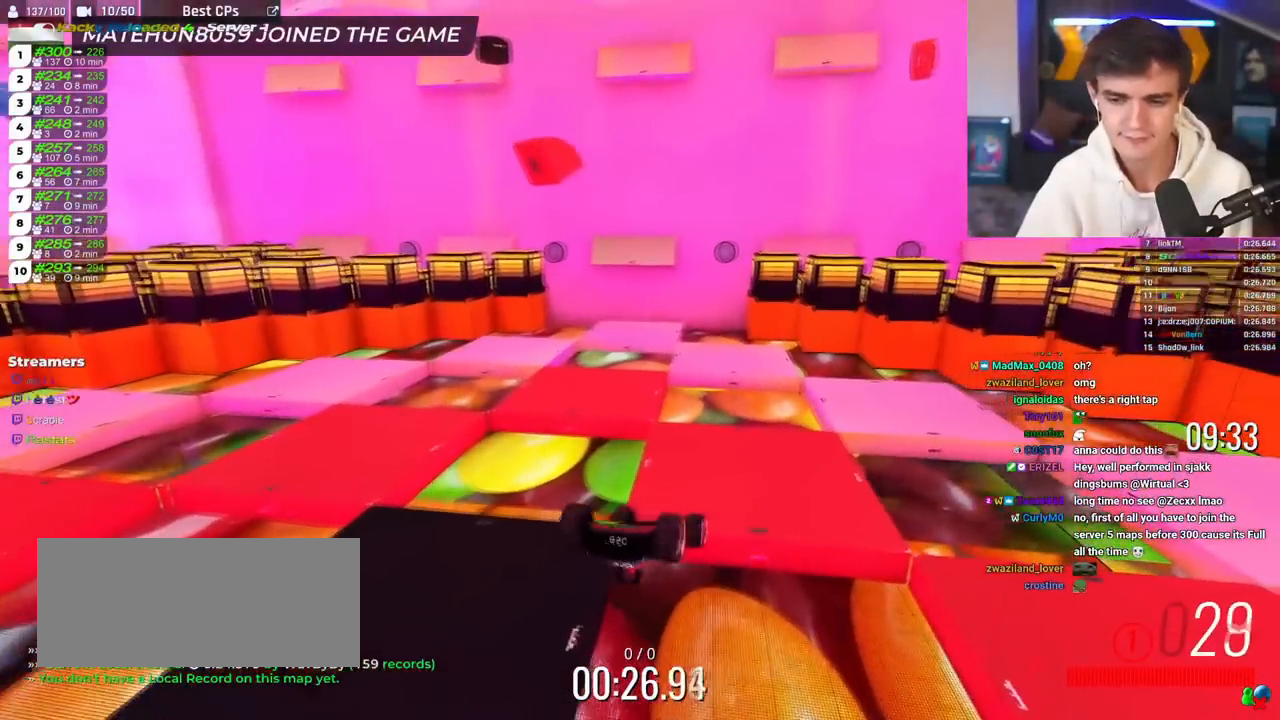
{"keys": ["brake", "right"], "events": []}
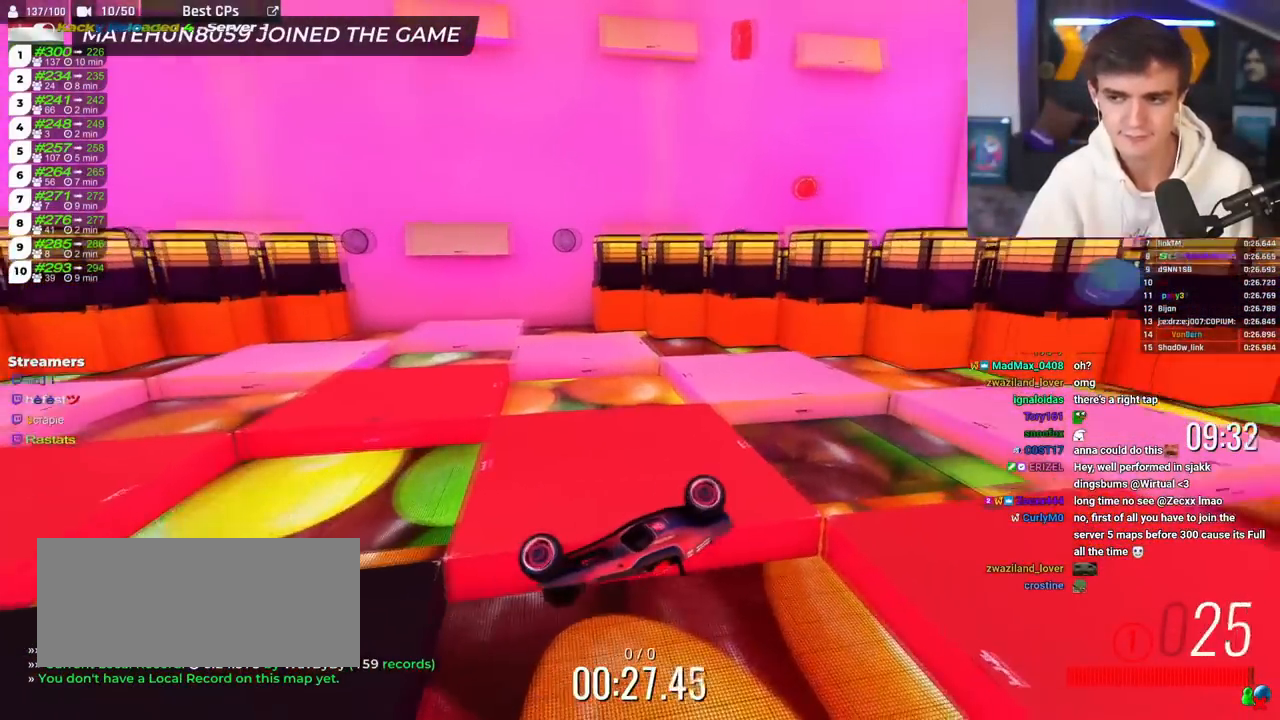
{"keys": [], "events": [[367, "right", "up"], [417, "brake", "up"]]}
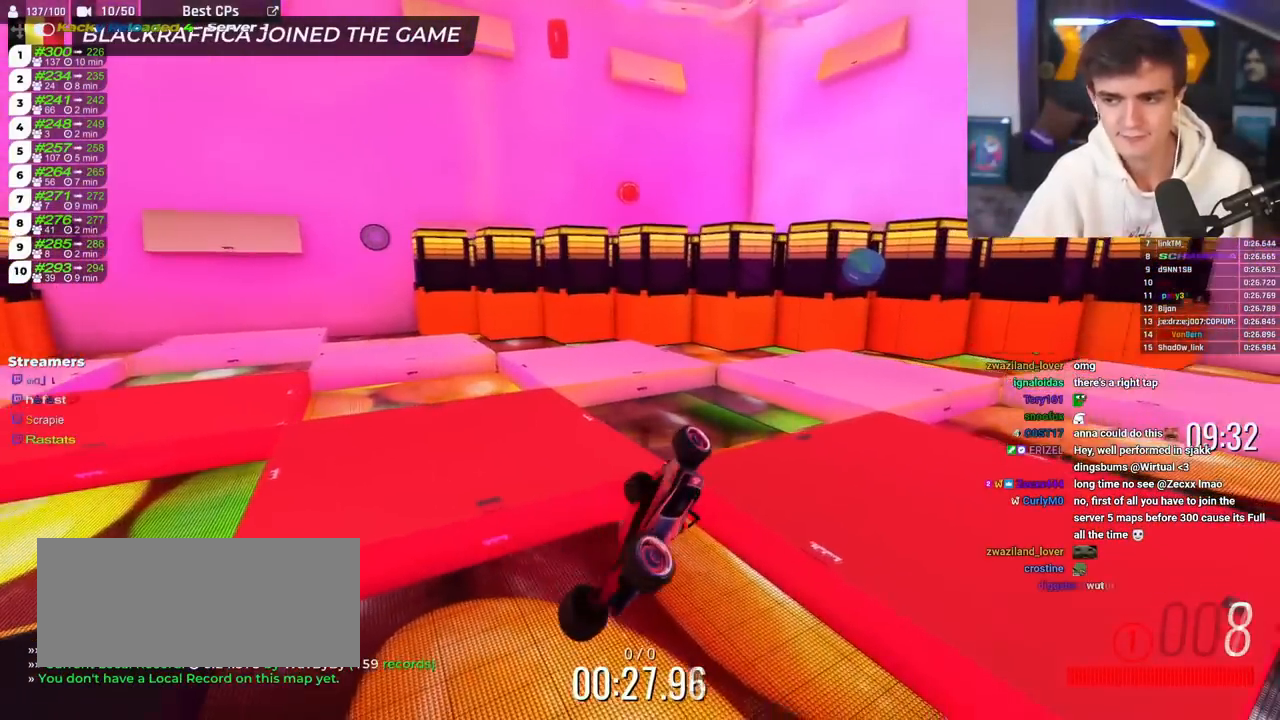
{"keys": [], "events": []}
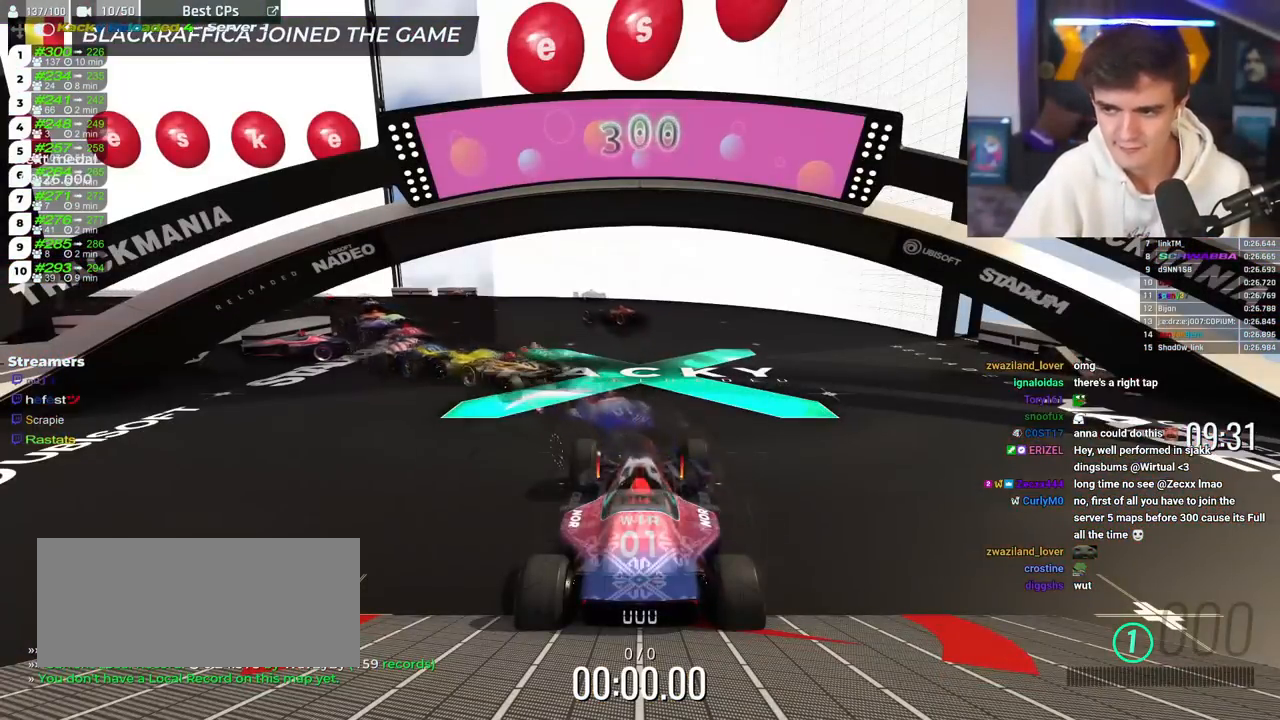
{"keys": ["brake"], "events": [[217, "brake", "down"]]}
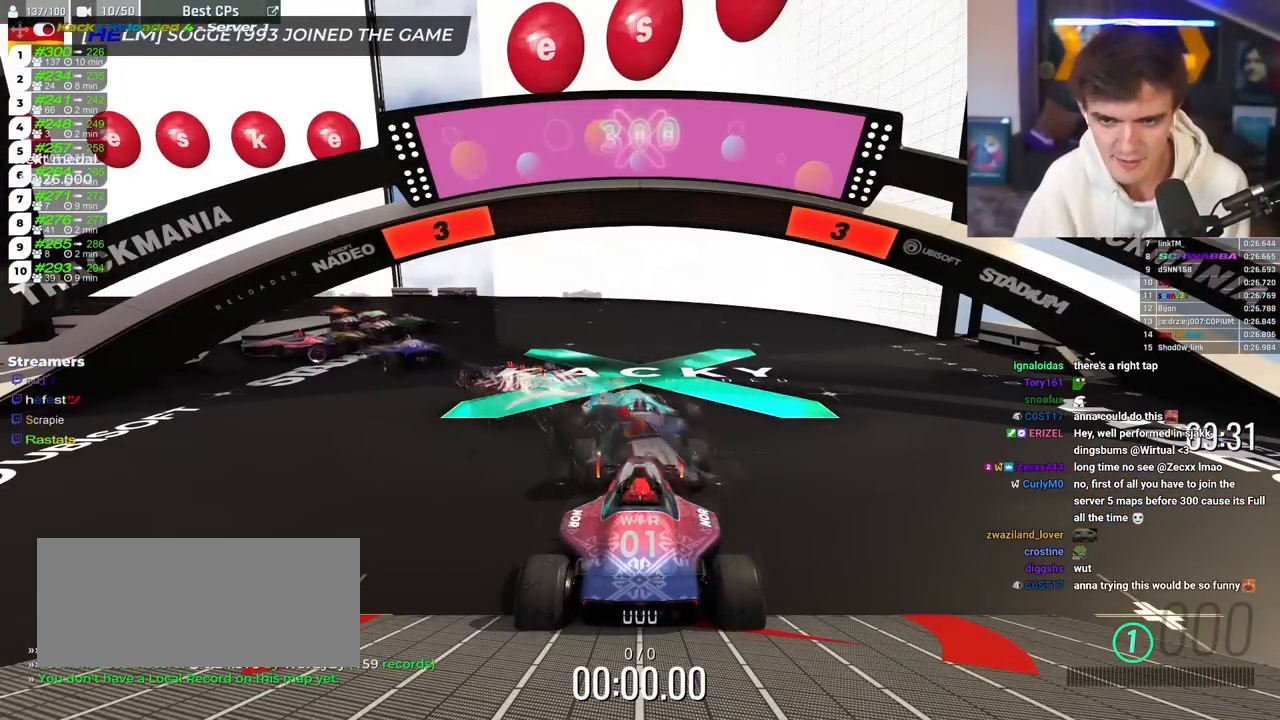
{"keys": ["brake", "left"], "events": [[134, "left", "down"]]}
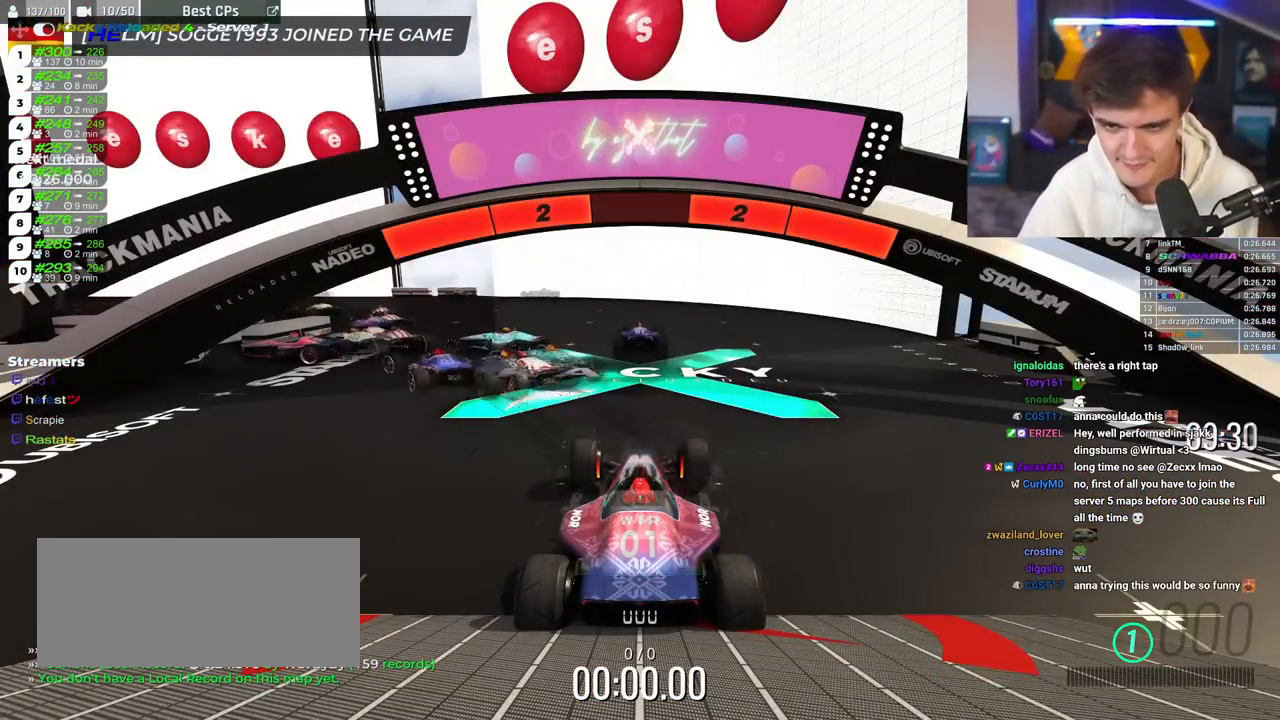
{"keys": ["brake", "left"], "events": []}
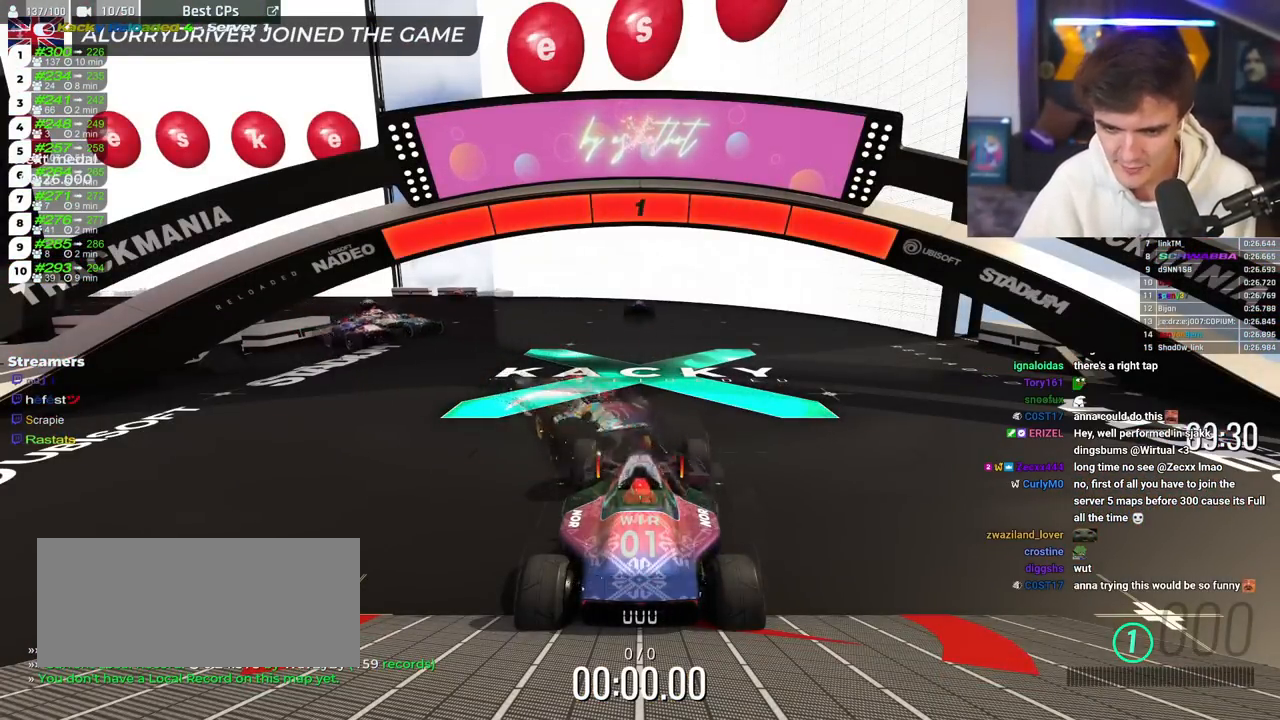
{"keys": ["brake", "left"], "events": []}
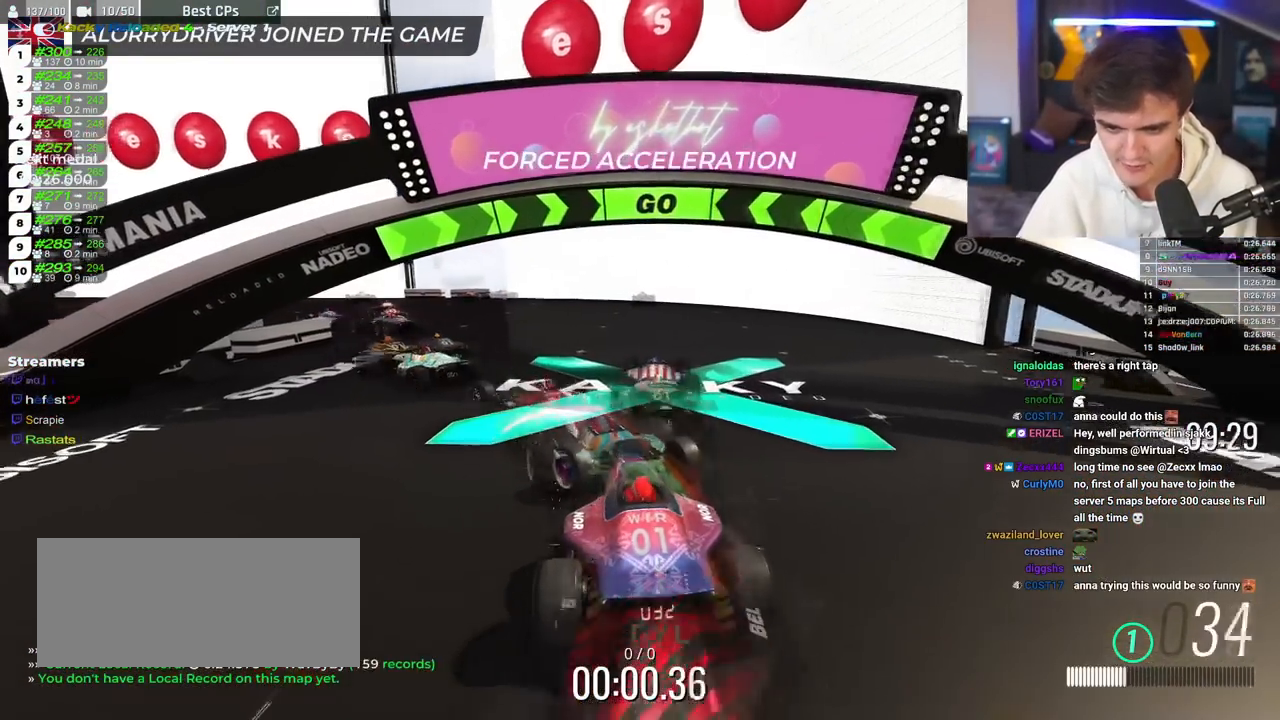
{"keys": ["brake", "left"], "events": [[283, "left", "up"], [467, "left", "down"]]}
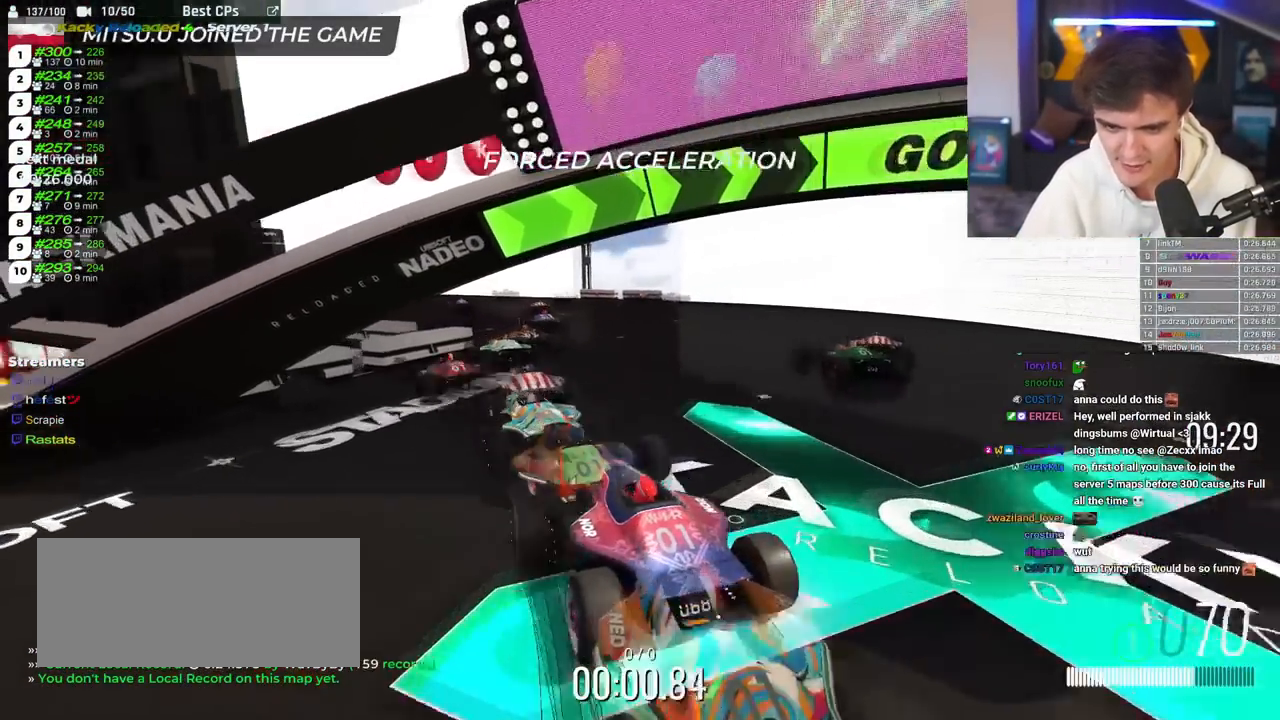
{"keys": ["brake"], "events": [[50, "left", "up"]]}
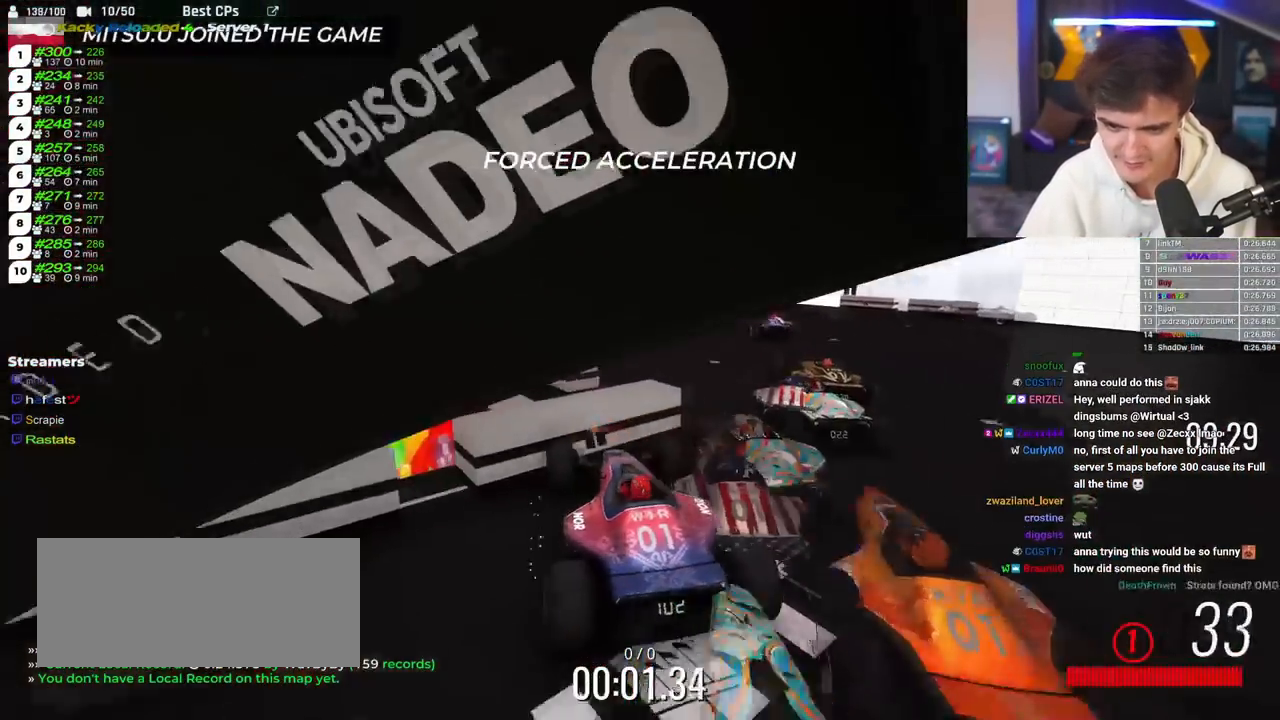
{"keys": ["brake"], "events": []}
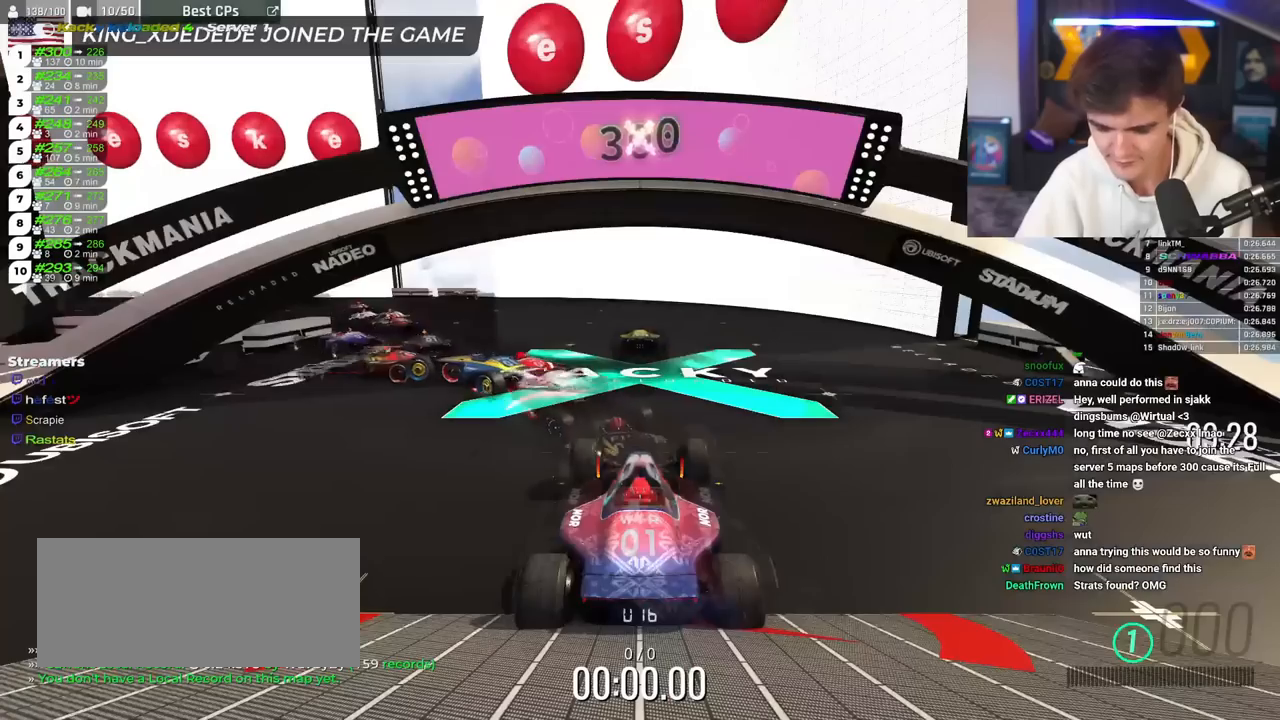
{"keys": ["brake"], "events": []}
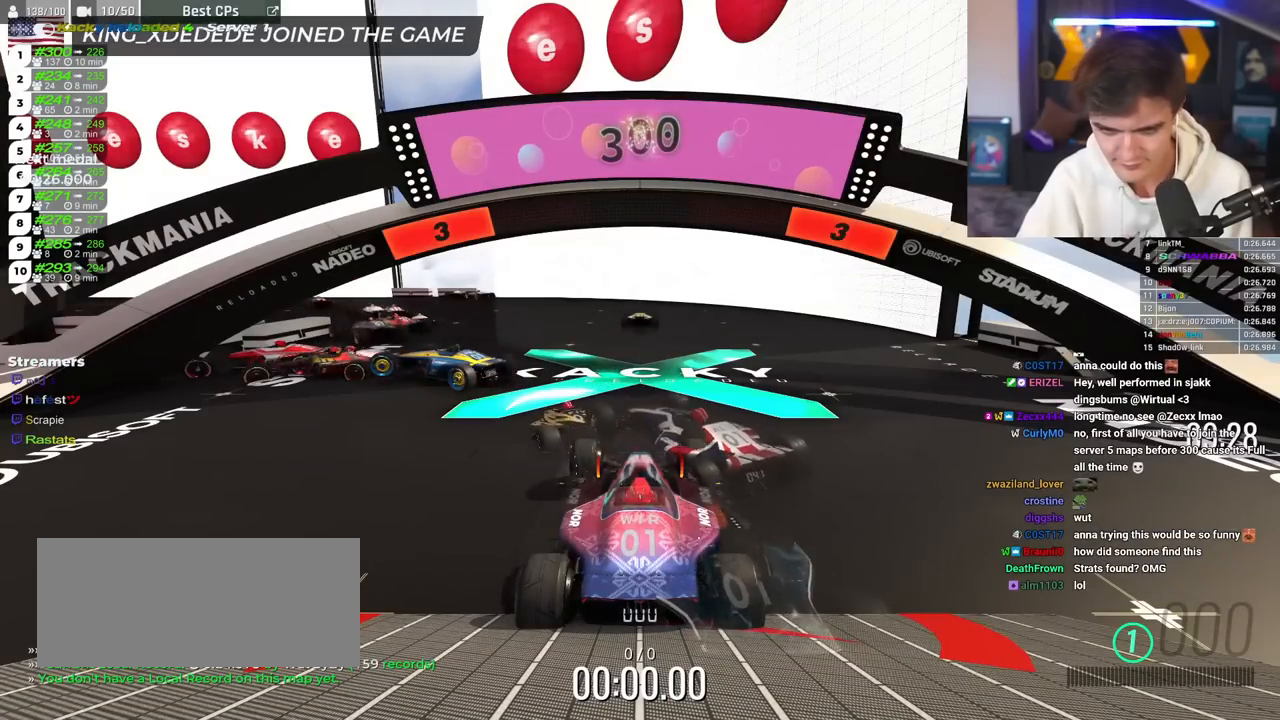
{"keys": ["brake"], "events": []}
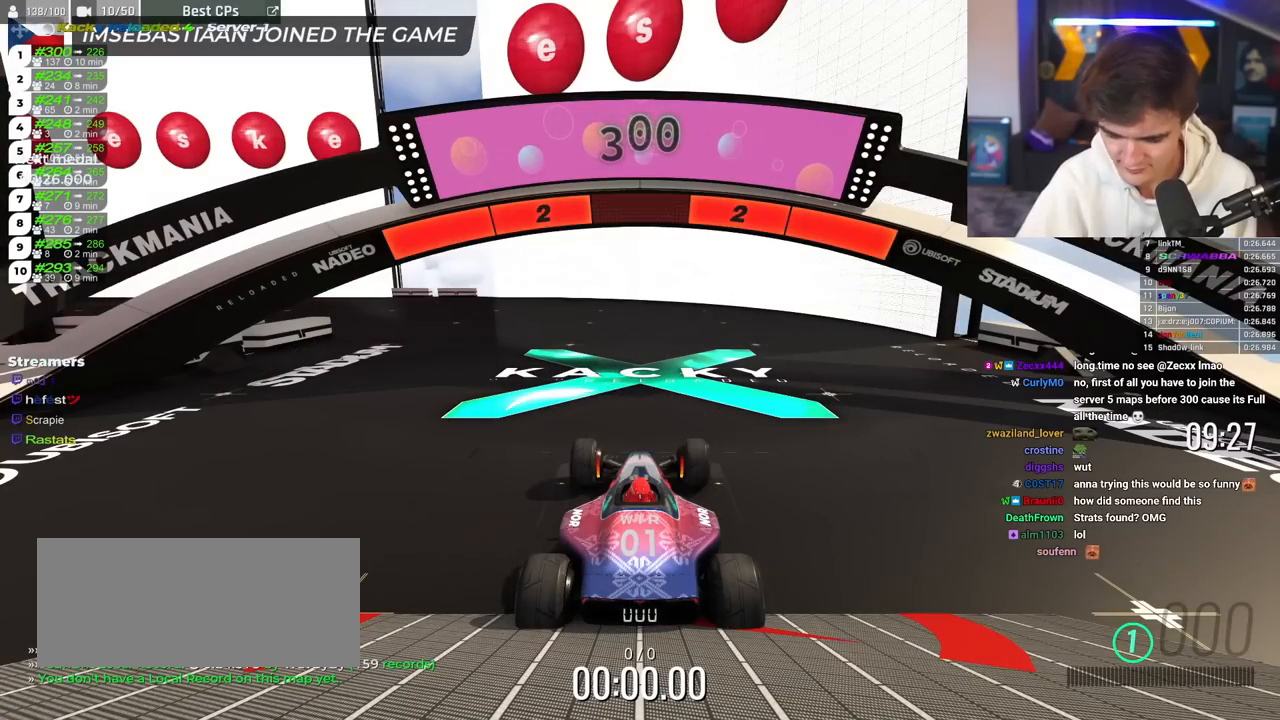
{"keys": ["brake", "left"], "events": [[217, "left", "down"]]}
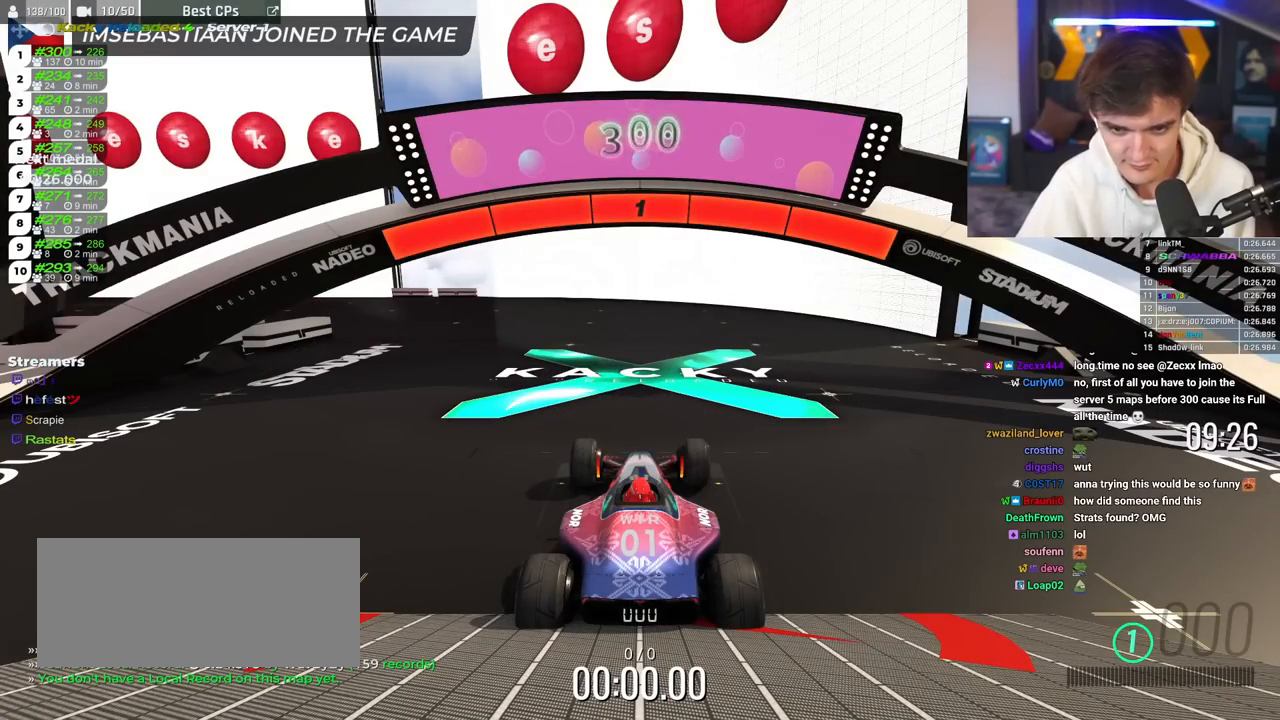
{"keys": ["brake", "left"], "events": []}